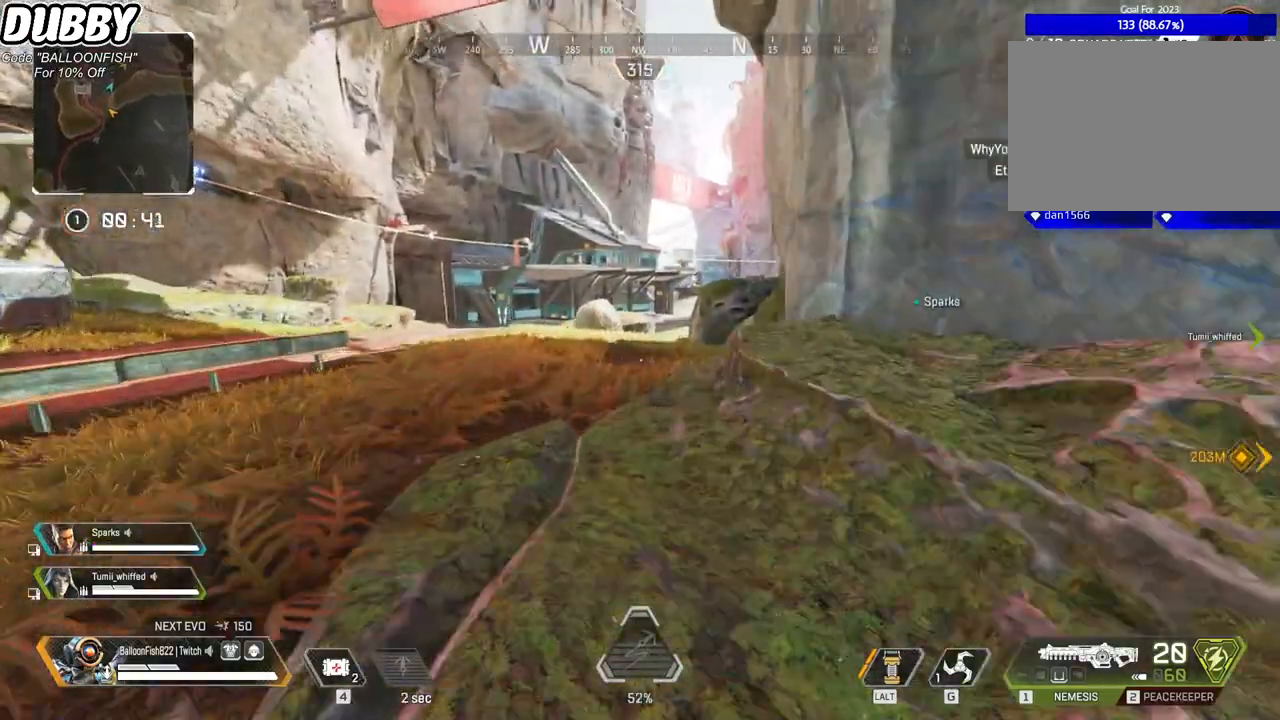
Gameplay with keyboard and mouse; each line is a JSON object with the keys and mouse buttons held at the frame after it. "events" lists presses ("down") and releases ("up") of "1", "2", "3", "4", "5", "a", "b", "c", "ctrl", "d", "e", "f", "g", "r", "s", "shift", "space", "t", "tab", "v", "w", "x", "z", "mouse_left", "mouse_wheel", "mouse_right", "mouse_mb4" and "mouse_mb5" between this image and that frame as [ms after this image, input, new state], when the widget could be followed in between. "mouse_left", "mouse_wheel", "mouse_right", "mouse_mb4", "mouse_mb5" = the "left", "wheel", "right", "mb4", "mb5" buttons of the "mouse" list. No other keys are recorded. "wheel" means that the mouse wheel is clicked or scrolled. Mouse movement is not recorded.
{"keys": ["ctrl", "w"], "mouse": [], "events": [[368, "space", "down"], [468, "space", "up"]]}
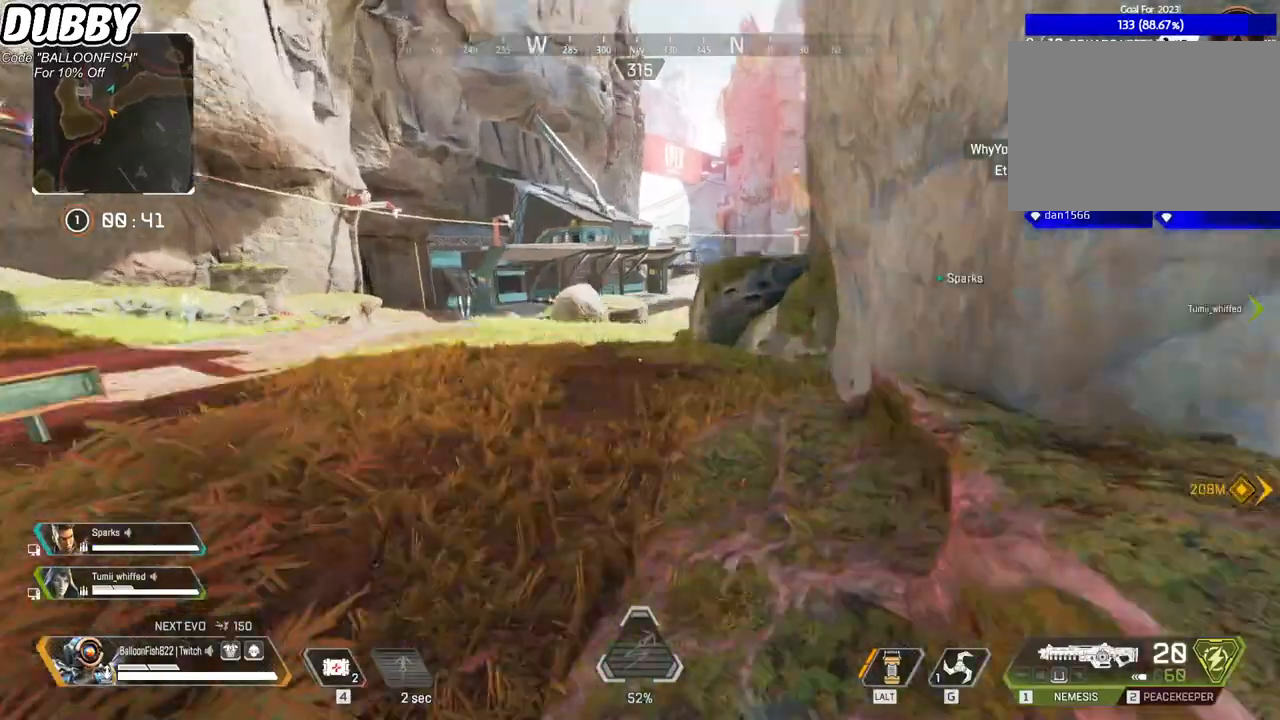
{"keys": ["w"], "mouse": [], "events": [[368, "ctrl", "up"]]}
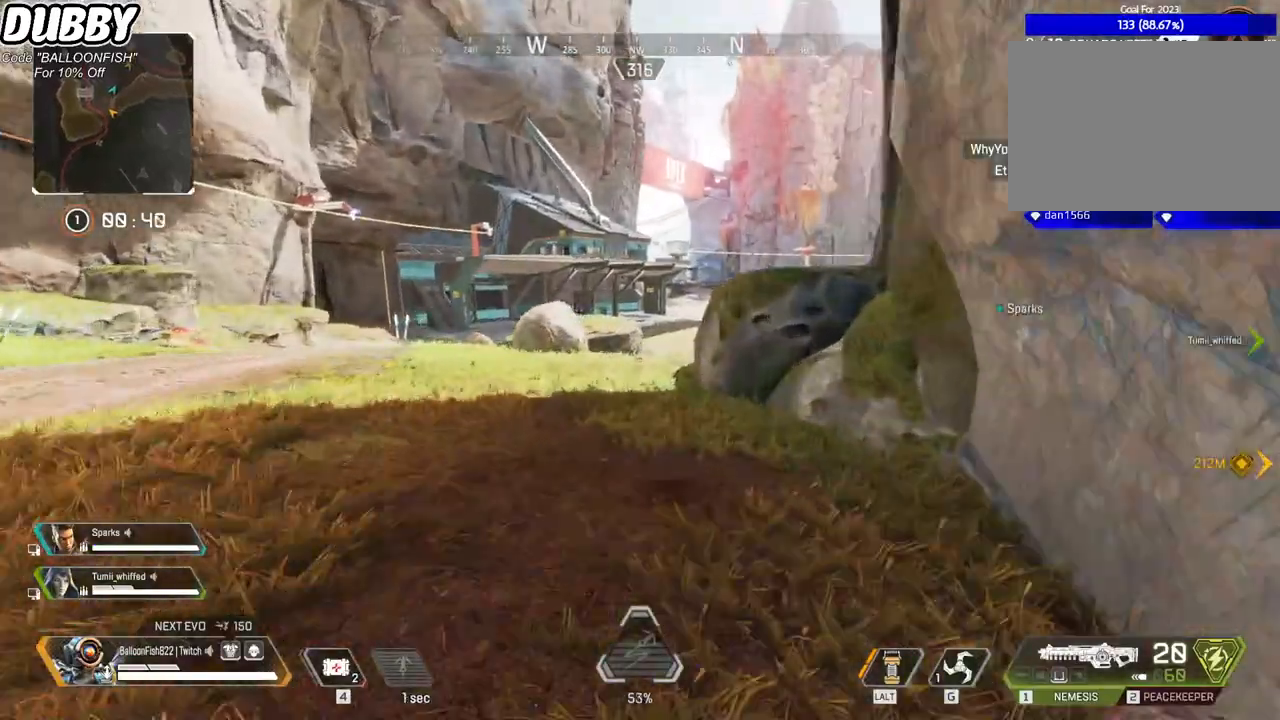
{"keys": ["w"], "mouse": [], "events": []}
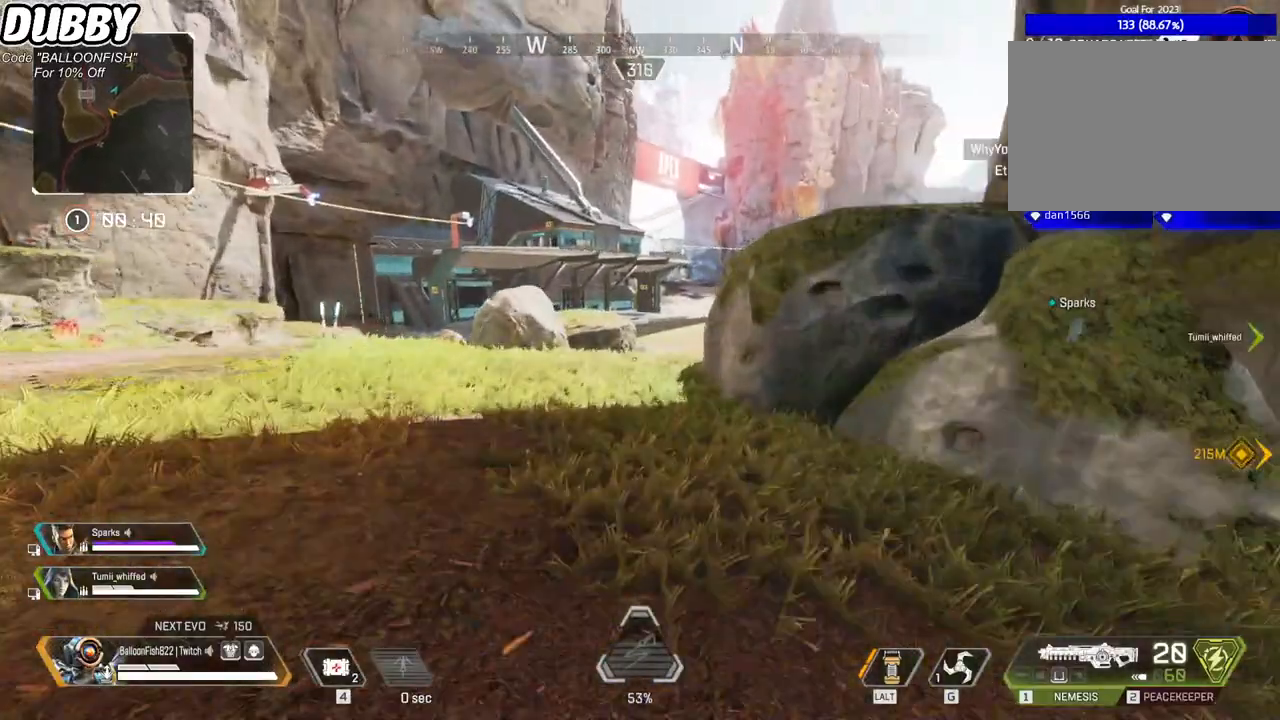
{"keys": ["w"], "mouse": [], "events": []}
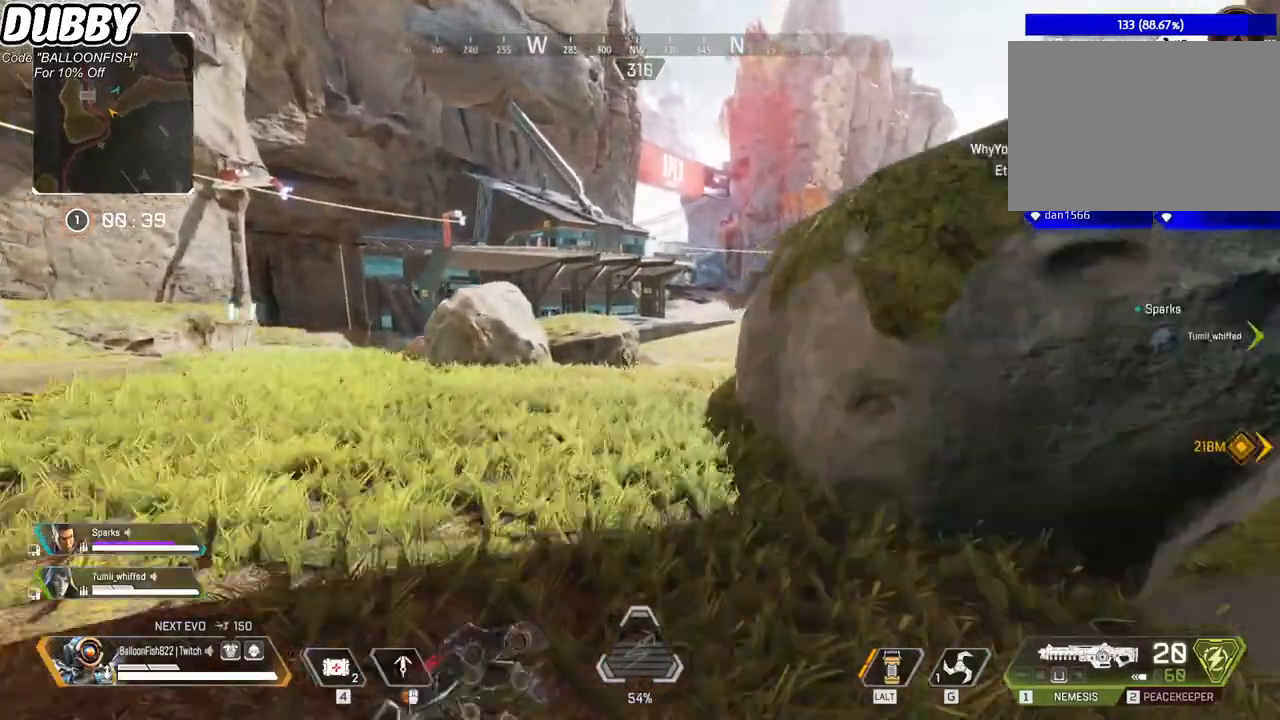
{"keys": ["w"], "mouse": [], "events": []}
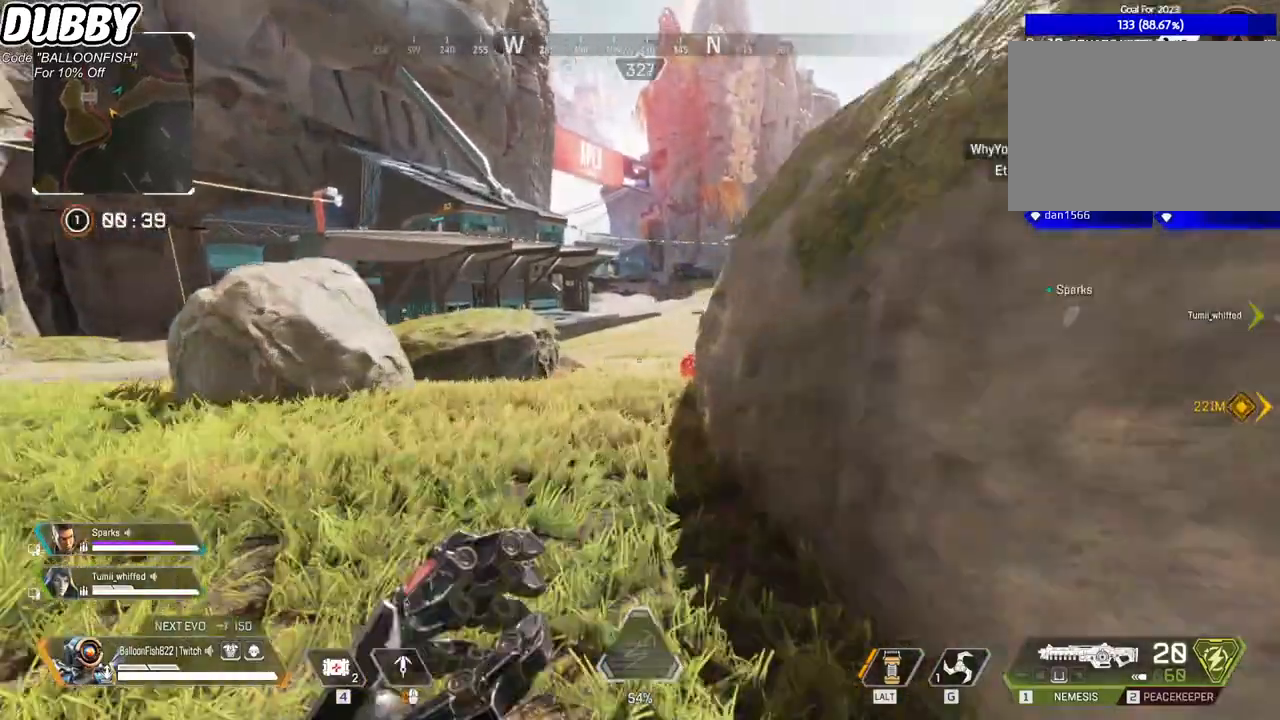
{"keys": ["w"], "mouse": [], "events": []}
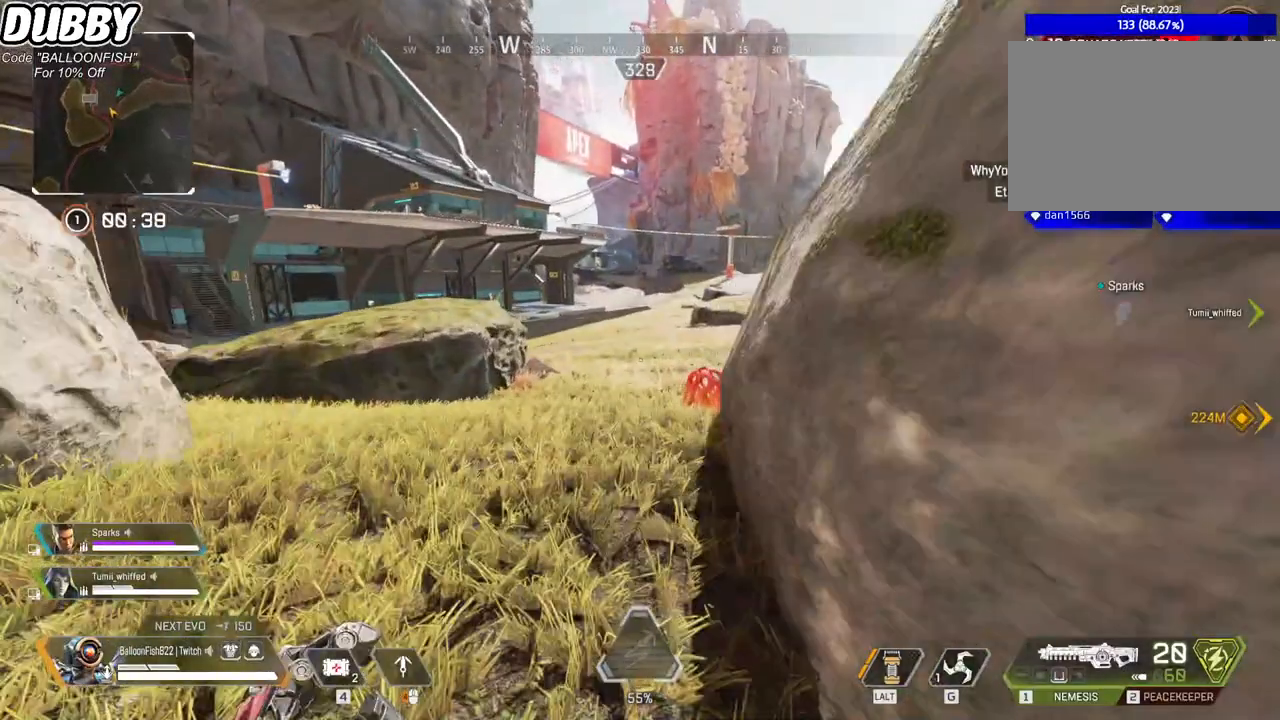
{"keys": ["w"], "mouse": [], "events": []}
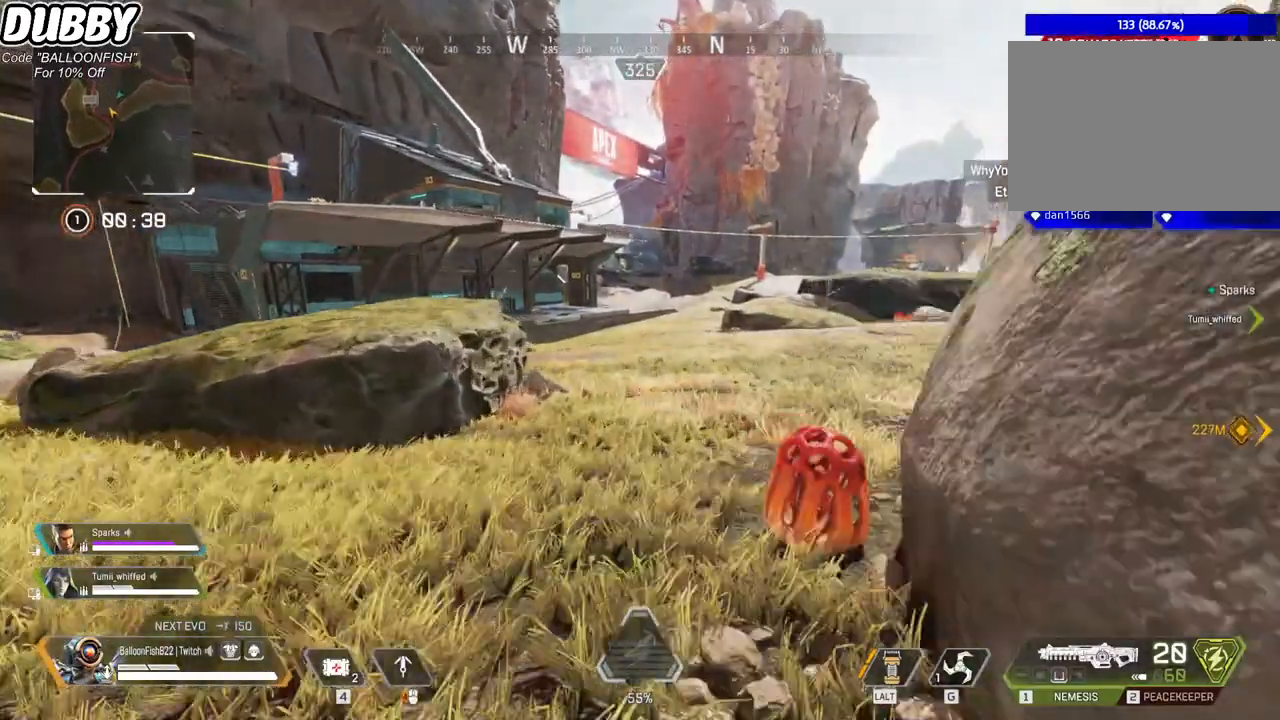
{"keys": ["w"], "mouse": [], "events": []}
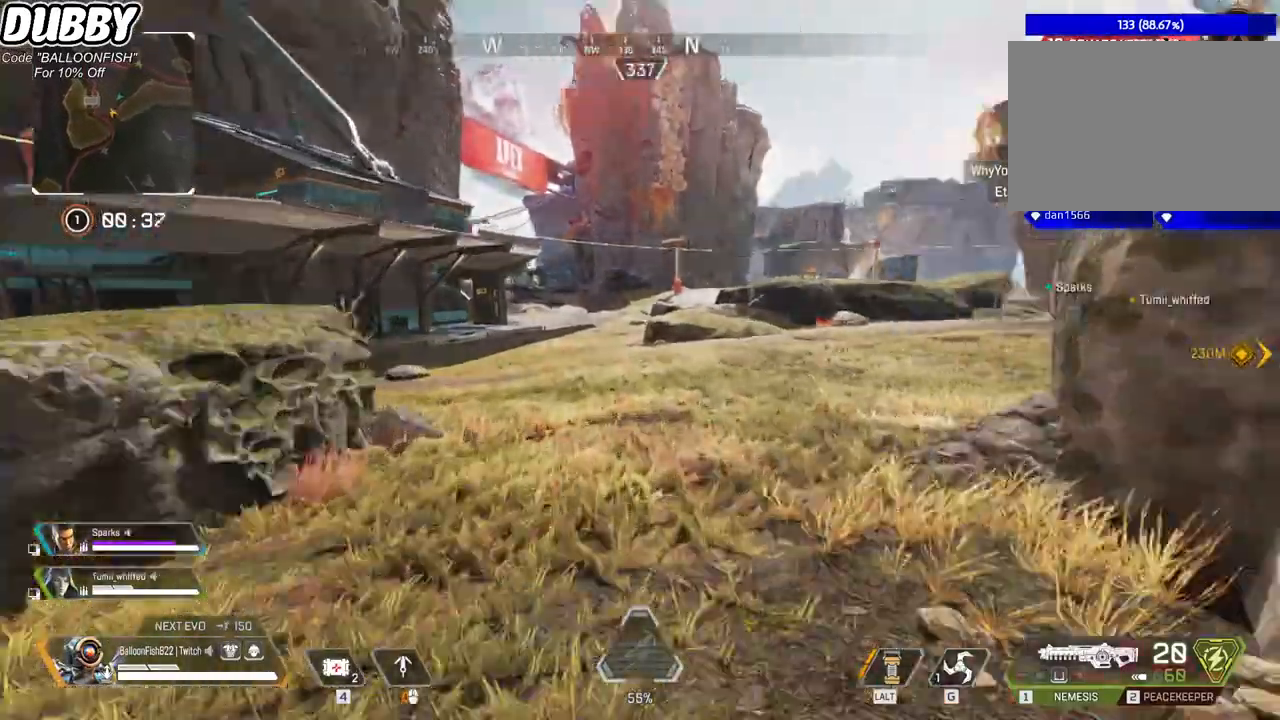
{"keys": ["w"], "mouse": [], "events": []}
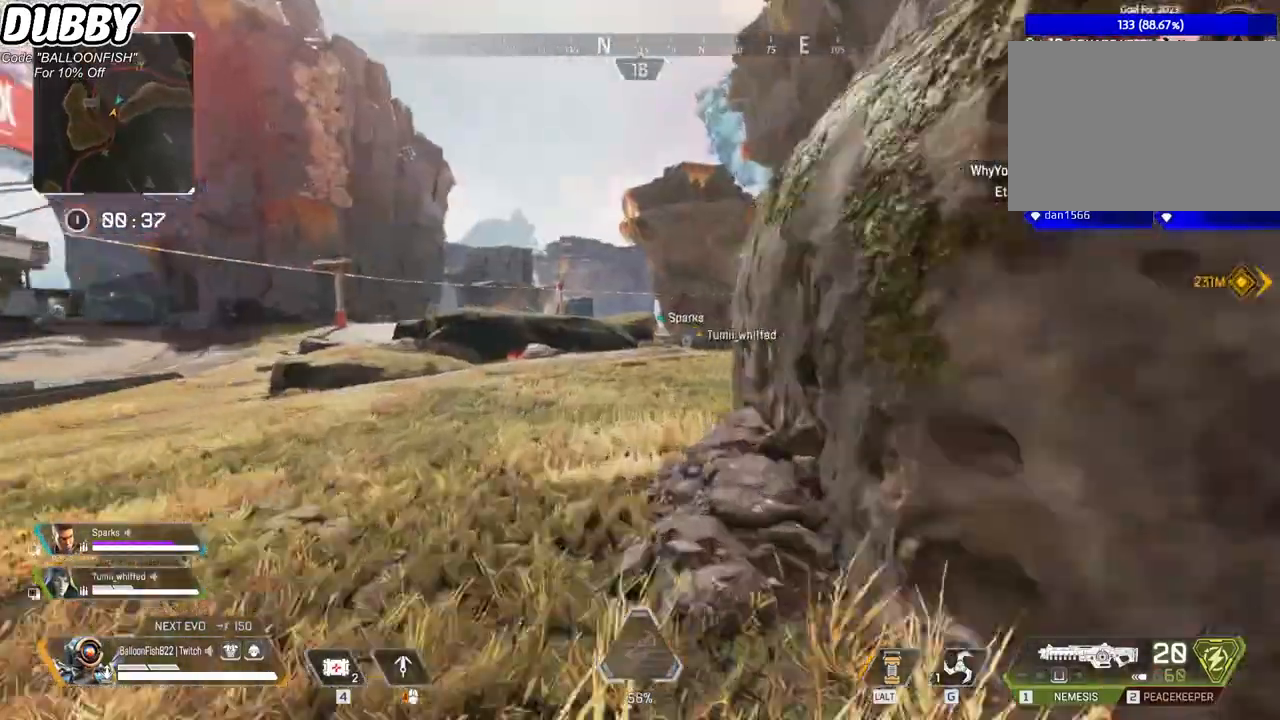
{"keys": ["w"], "mouse": [], "events": []}
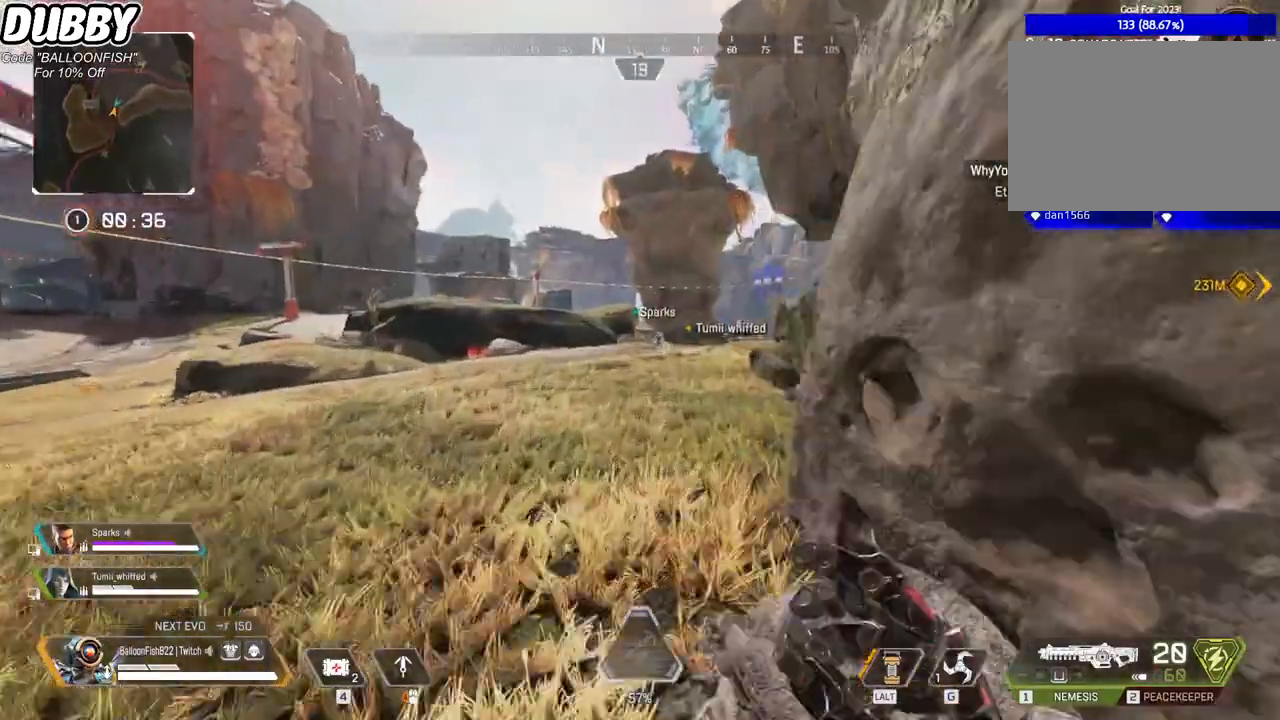
{"keys": ["w"], "mouse": [], "events": []}
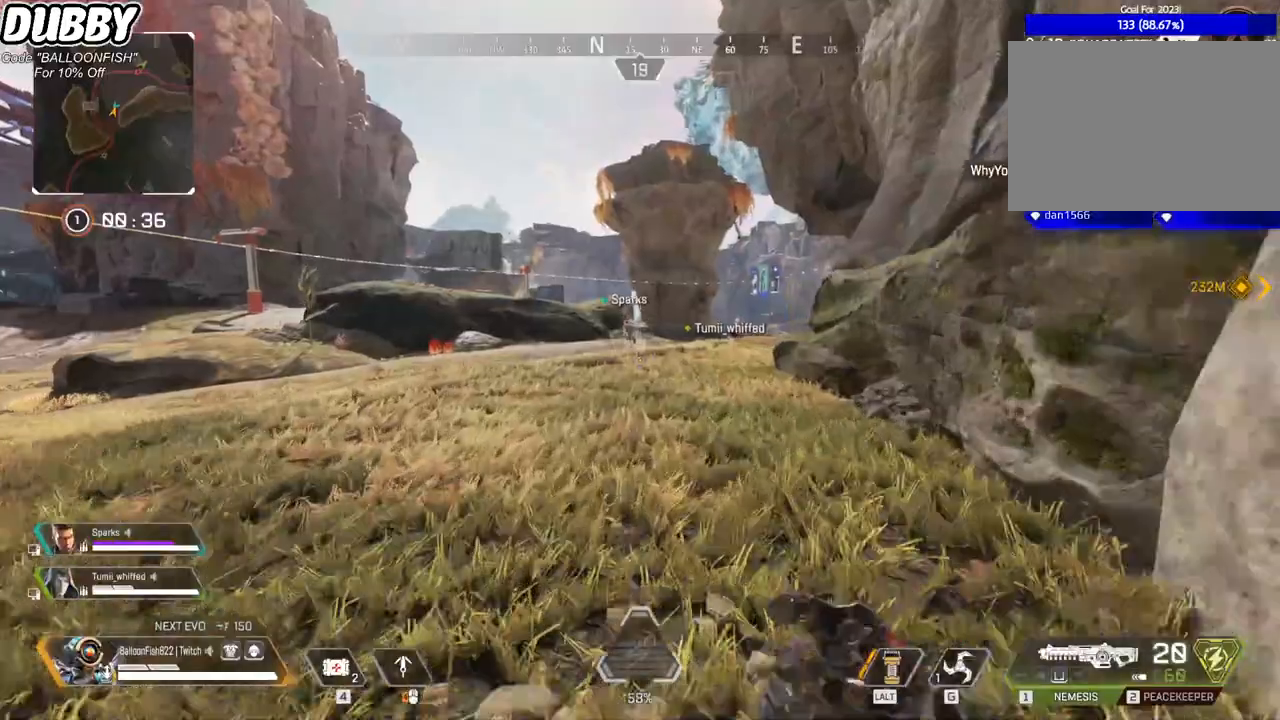
{"keys": ["w"], "mouse": [], "events": []}
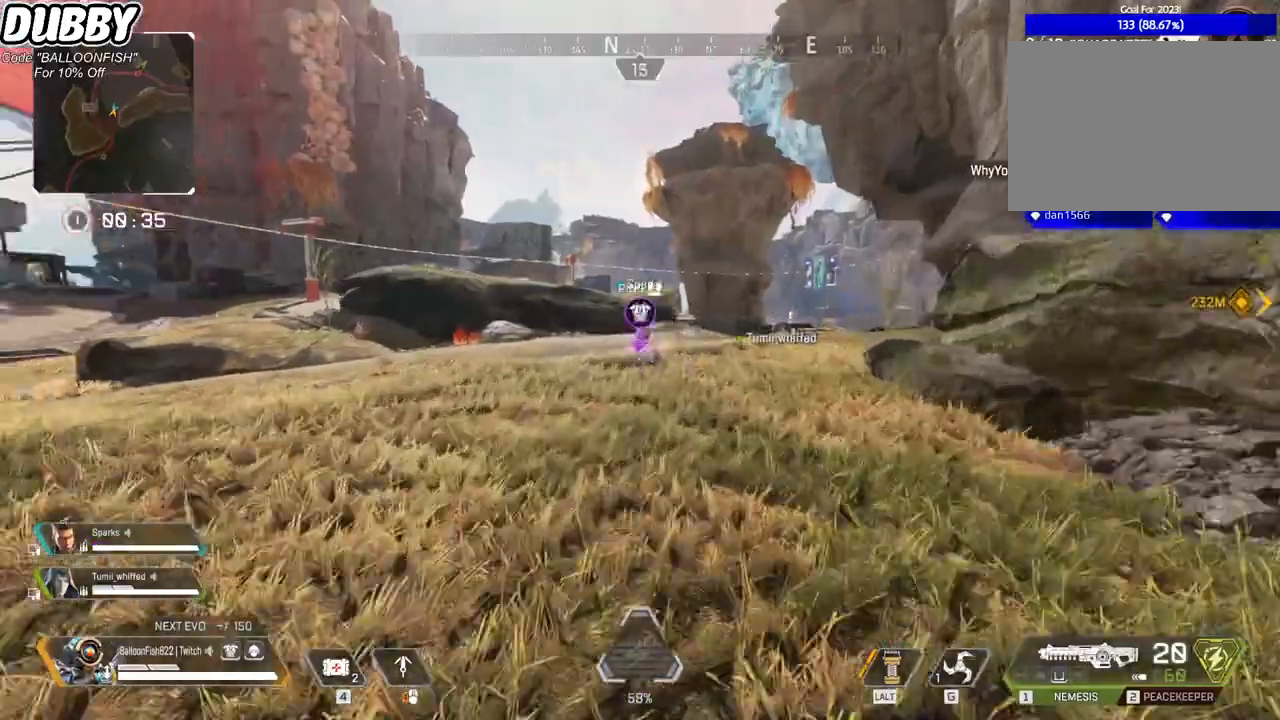
{"keys": ["w"], "mouse": [], "events": []}
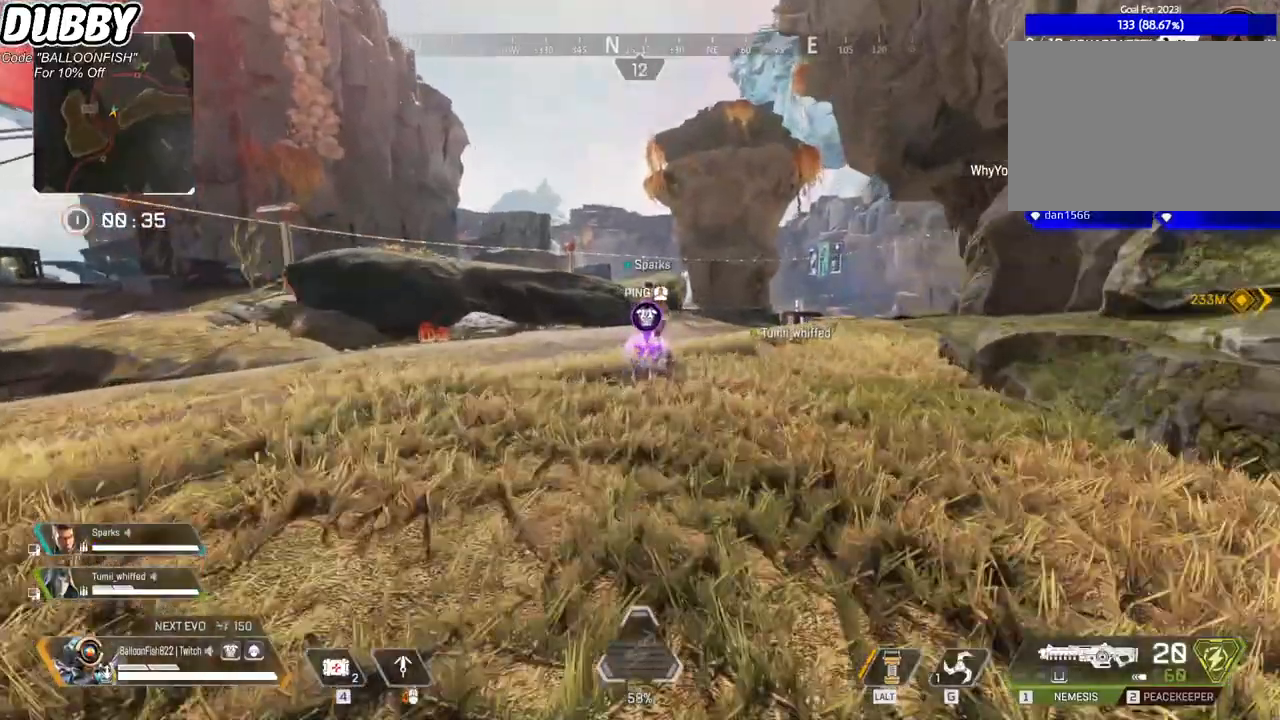
{"keys": ["ctrl", "e", "w"], "mouse": [], "events": [[34, "ctrl", "down"], [434, "e", "down"]]}
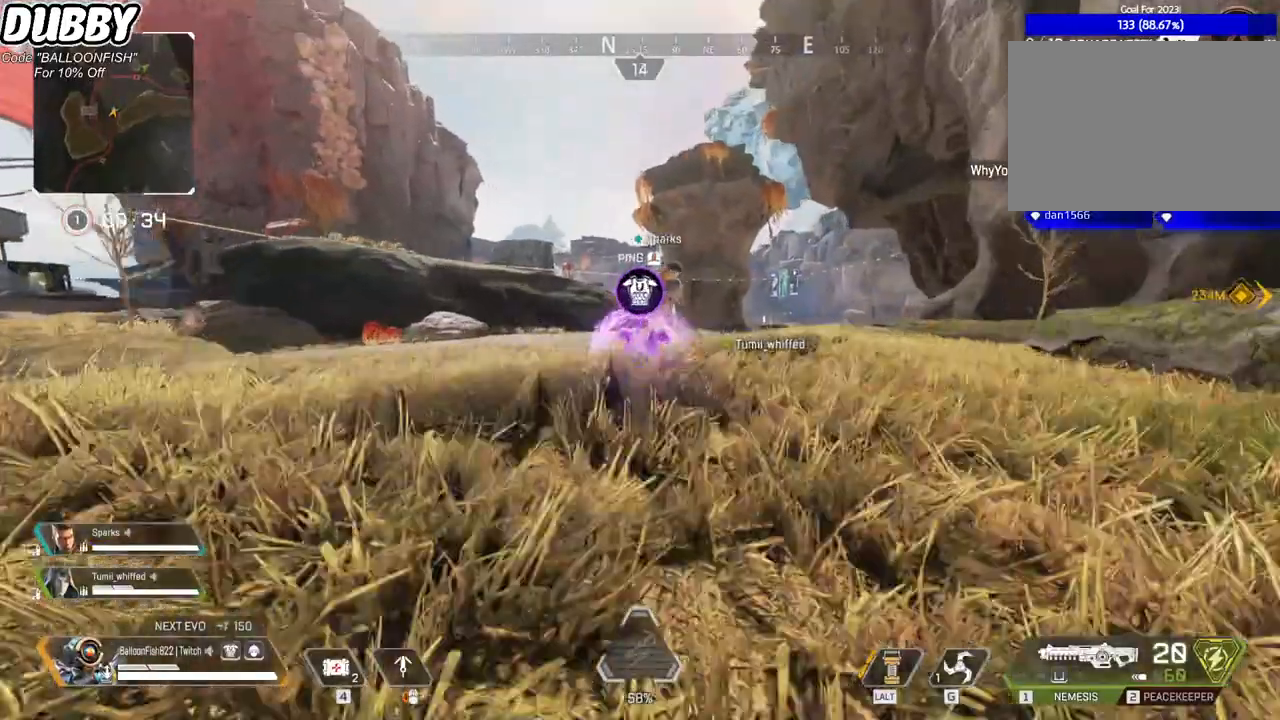
{"keys": ["s"], "mouse": [], "events": [[33, "e", "up"], [100, "e", "down"], [167, "e", "up"], [234, "w", "up"], [267, "e", "down"], [334, "e", "up"], [367, "s", "down"], [401, "ctrl", "up"]]}
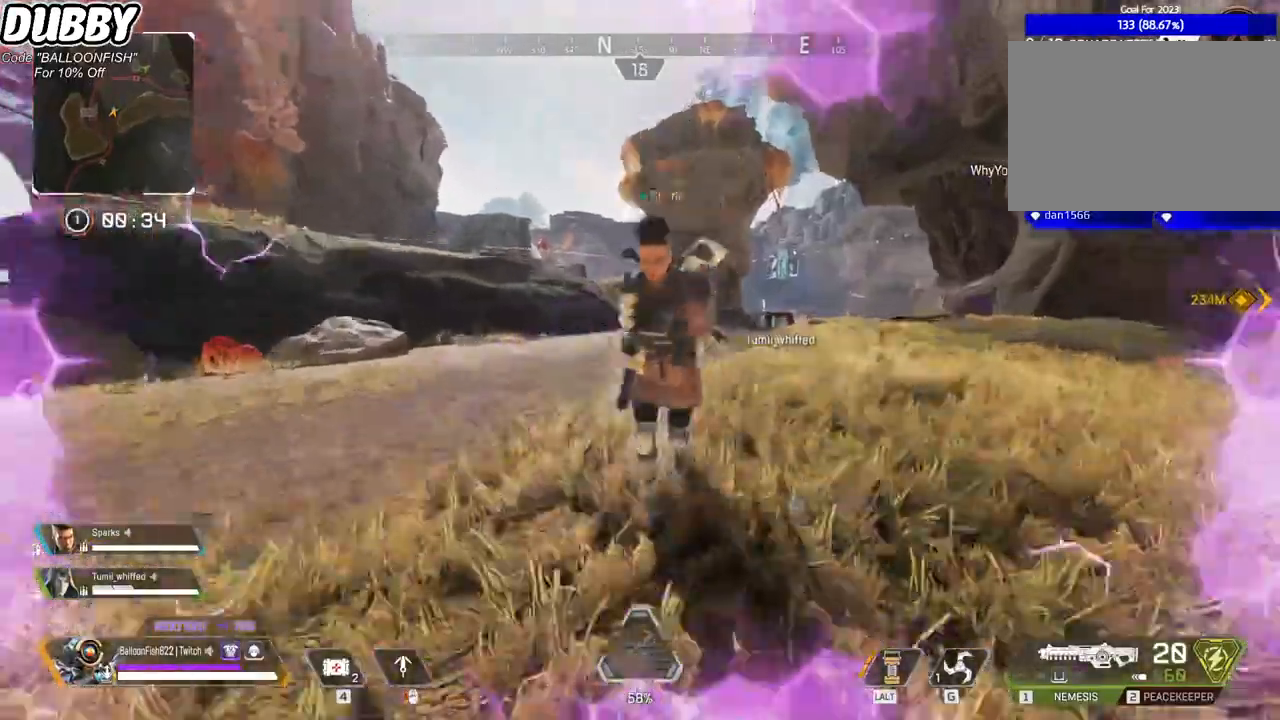
{"keys": ["d"], "mouse": [], "events": [[234, "1", "down"], [334, "1", "up"], [334, "s", "up"], [434, "d", "down"]]}
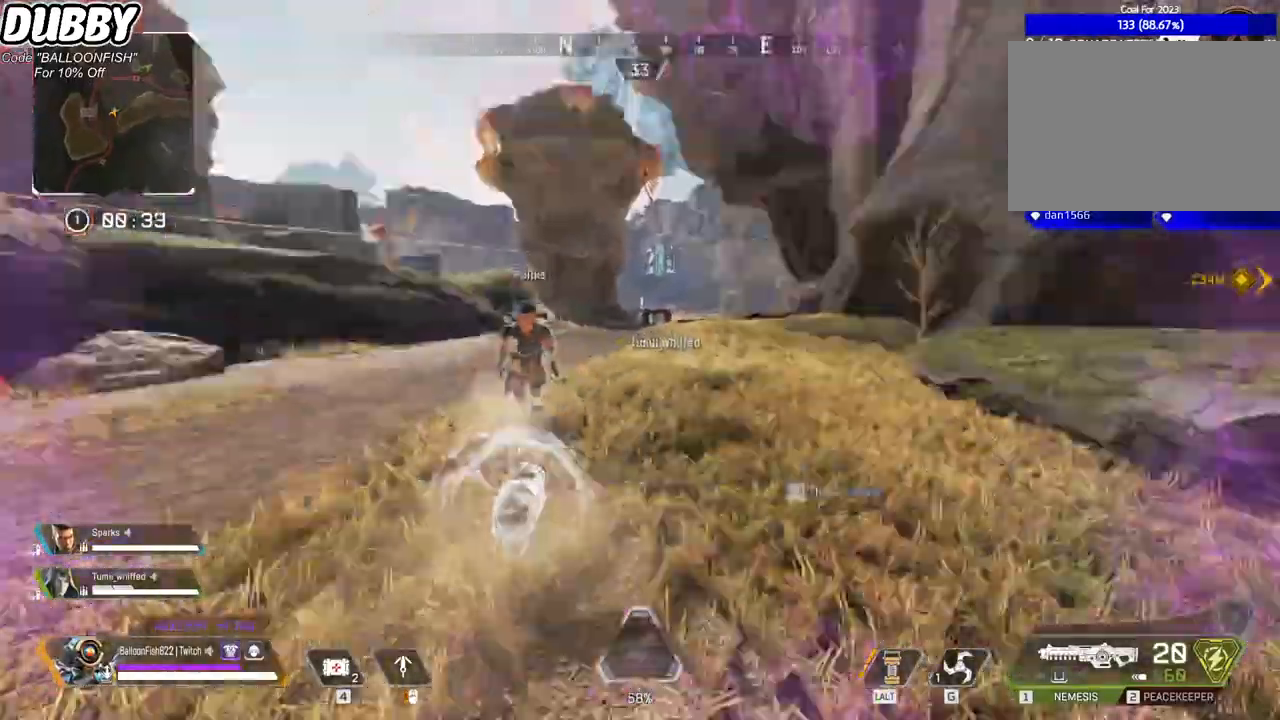
{"keys": ["w"], "mouse": [], "events": [[33, "d", "up"], [33, "w", "down"], [133, "3", "down"], [200, "3", "up"]]}
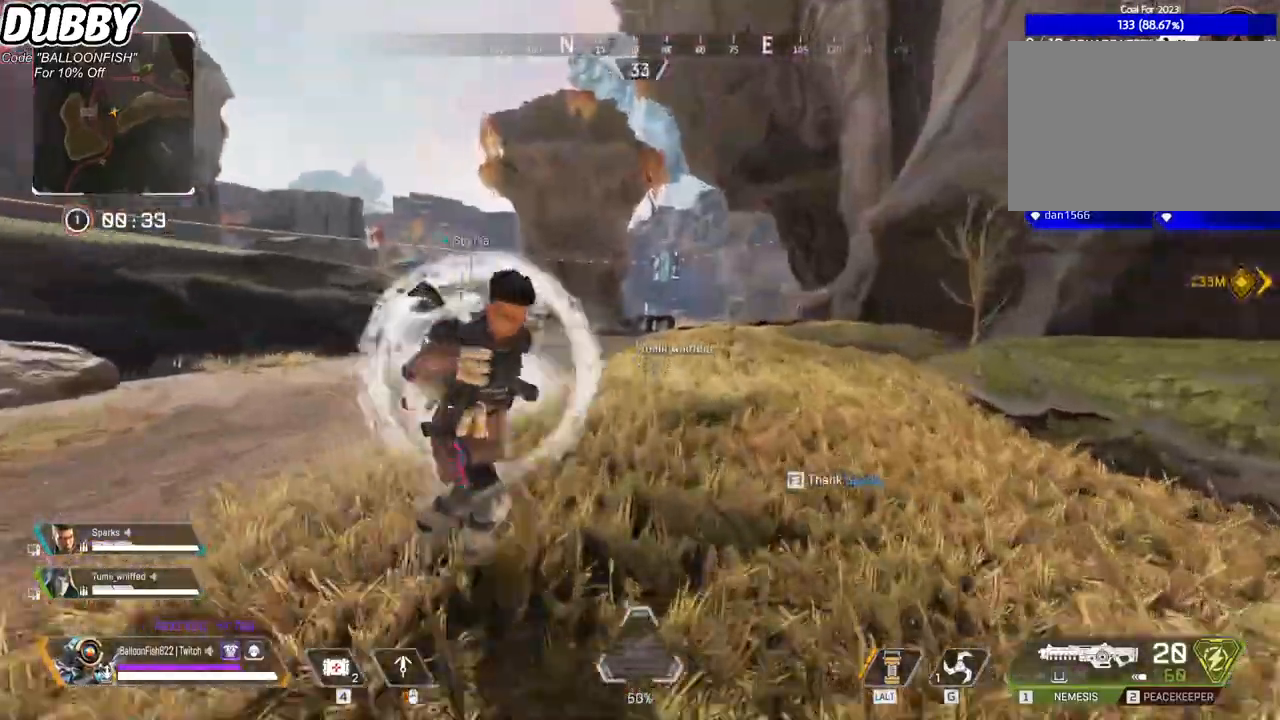
{"keys": ["s"], "mouse": [], "events": [[167, "mouse_mb4", "down"], [167, "w", "up"], [267, "mouse_mb4", "up"], [333, "s", "down"]]}
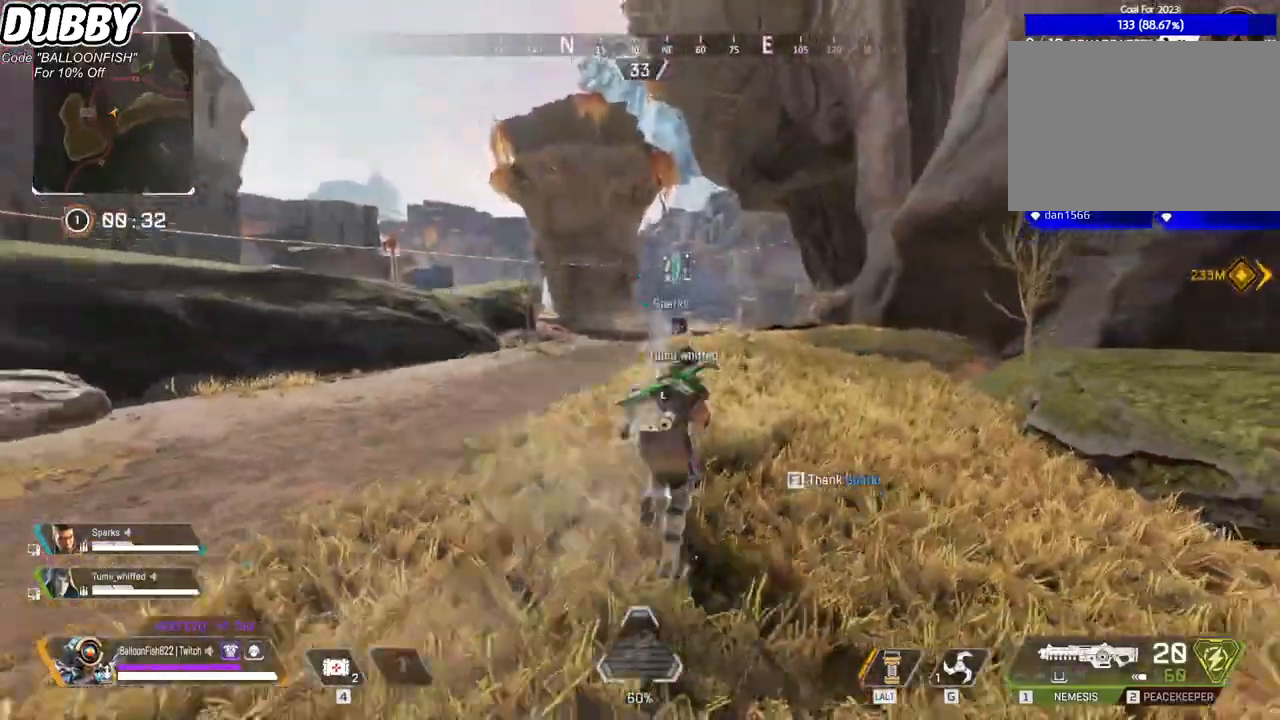
{"keys": ["s"], "mouse": [], "events": [[134, "space", "down"], [267, "space", "up"]]}
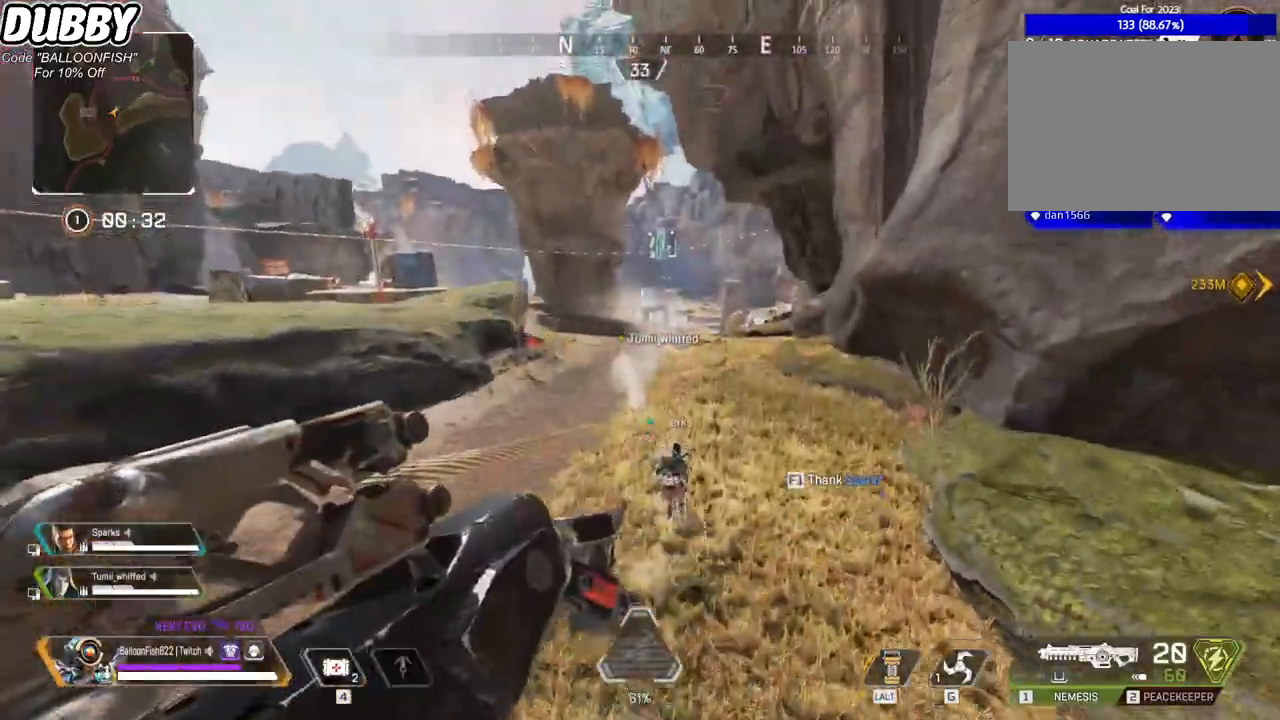
{"keys": ["w"], "mouse": [], "events": [[100, "d", "down"], [167, "s", "up"], [300, "w", "down"], [334, "d", "up"]]}
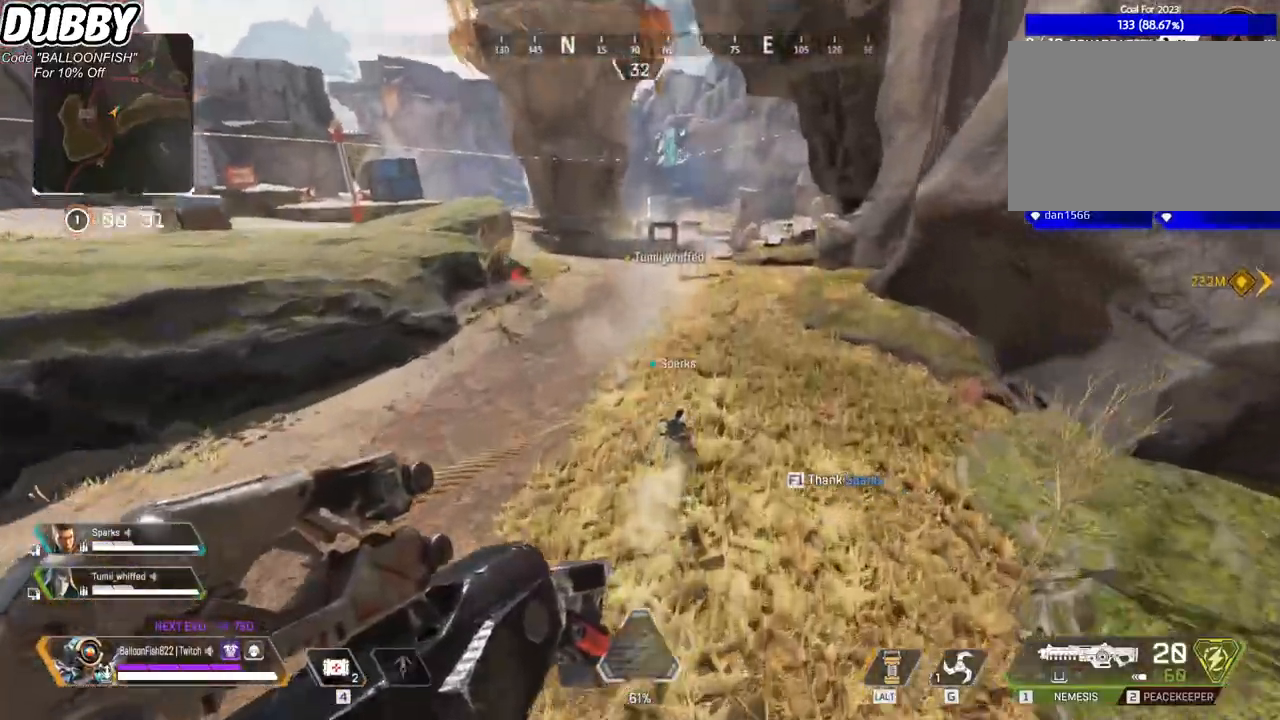
{"keys": ["w"], "mouse": [], "events": []}
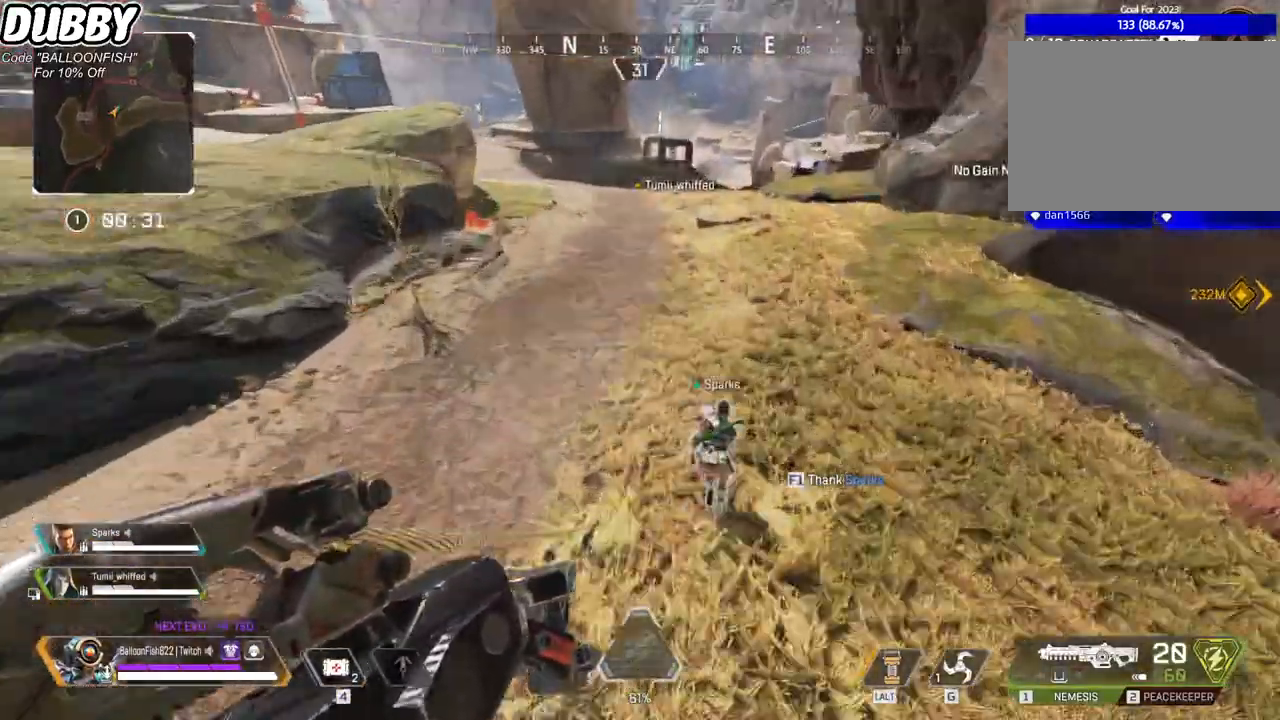
{"keys": ["ctrl", "w"], "mouse": [], "events": [[367, "ctrl", "down"]]}
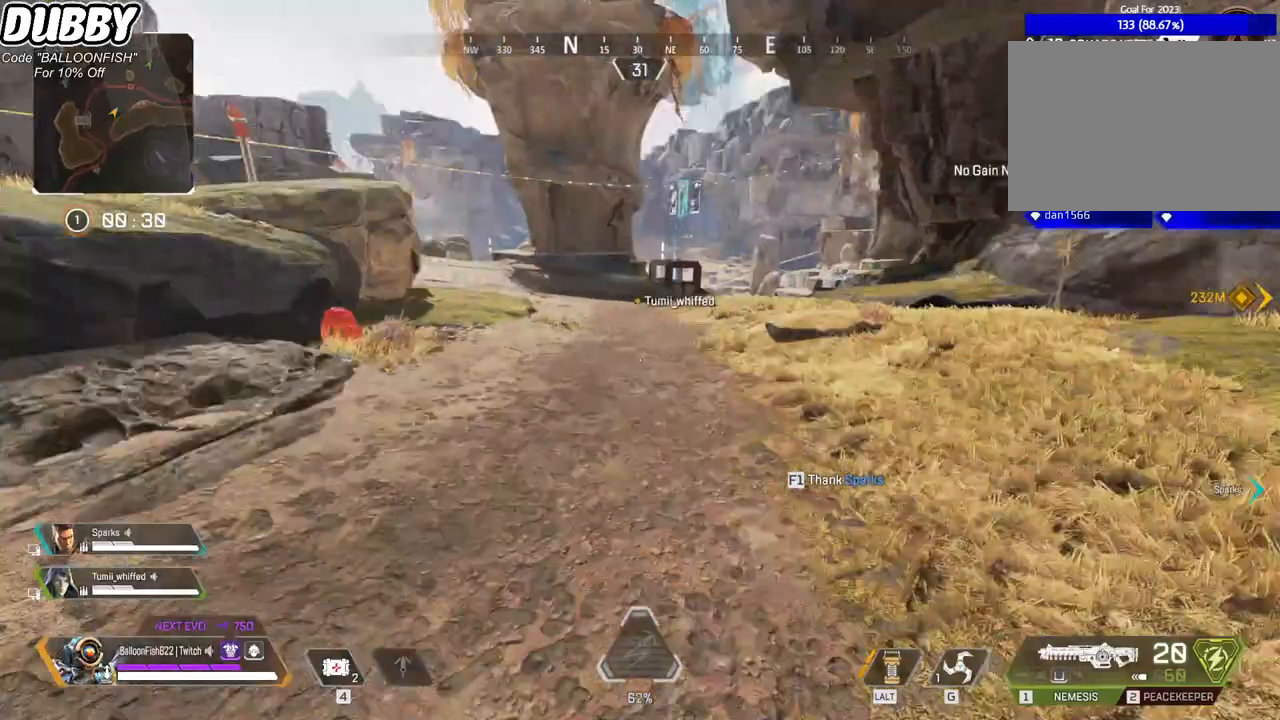
{"keys": ["ctrl", "w"], "mouse": [], "events": []}
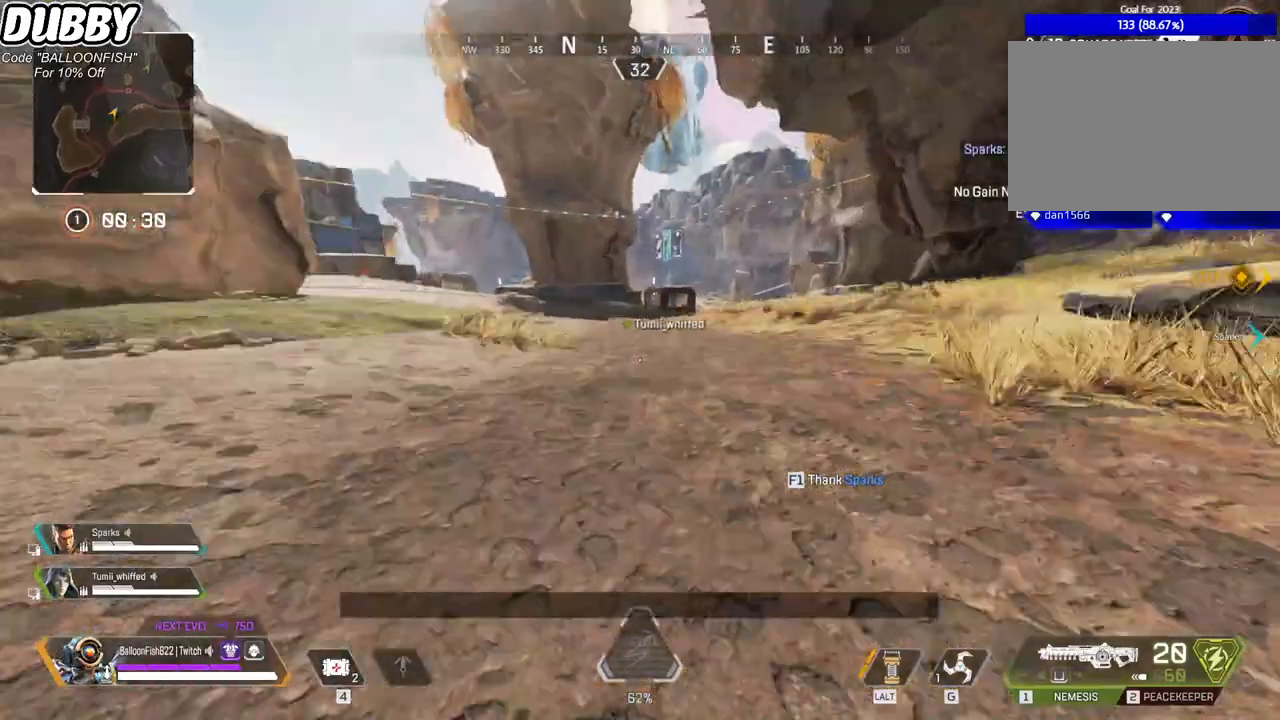
{"keys": ["ctrl", "w"], "mouse": [], "events": []}
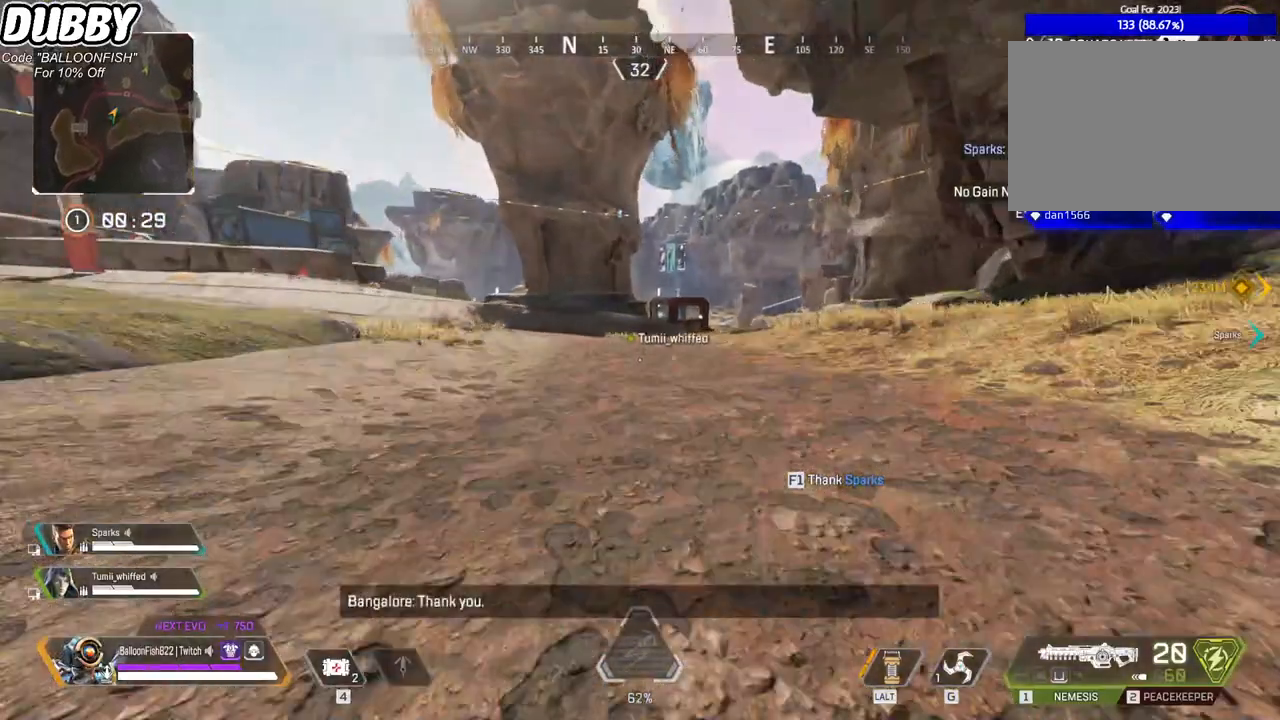
{"keys": ["ctrl", "w"], "mouse": [], "events": []}
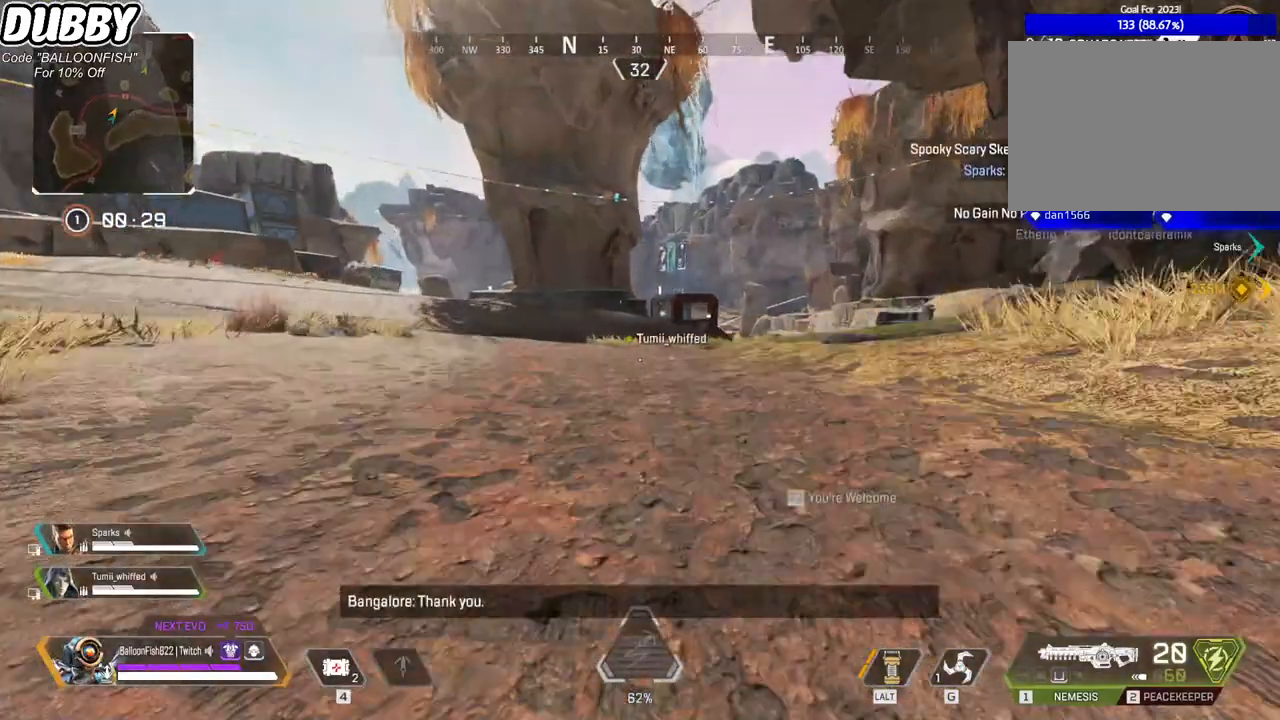
{"keys": ["w"], "mouse": [], "events": [[67, "3", "down"], [167, "3", "up"], [267, "ctrl", "up"]]}
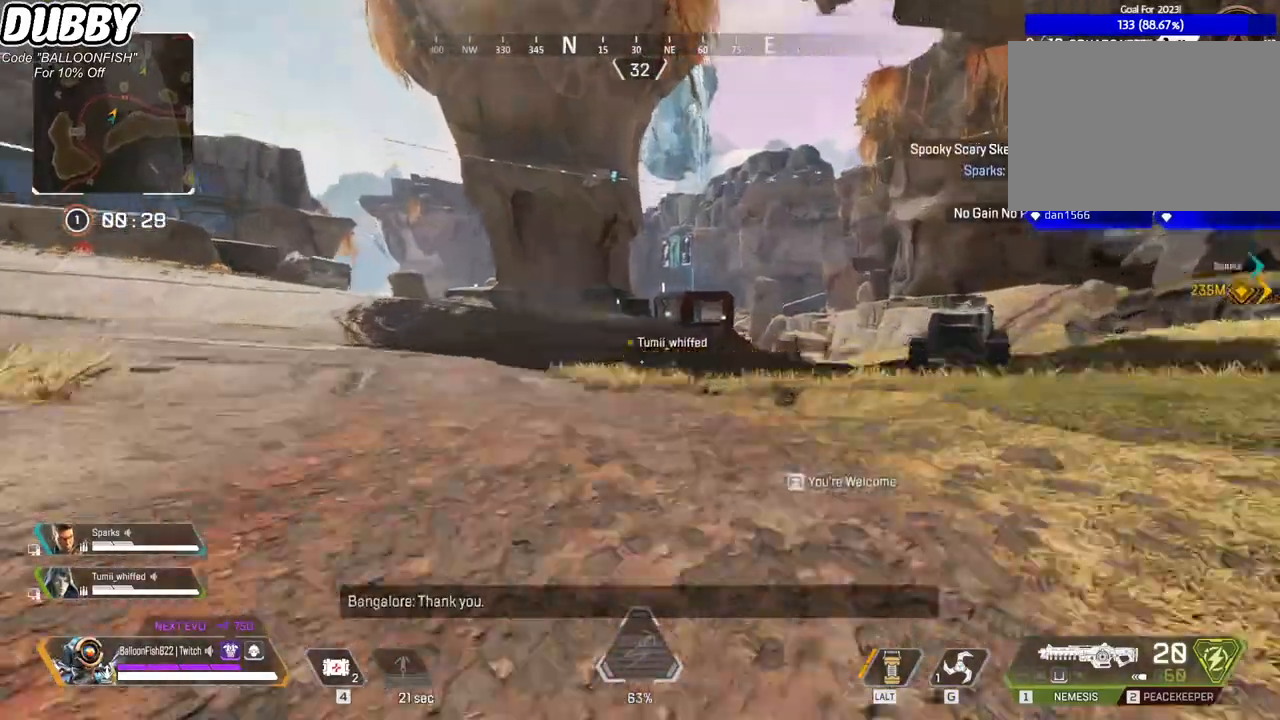
{"keys": ["w"], "mouse": [], "events": []}
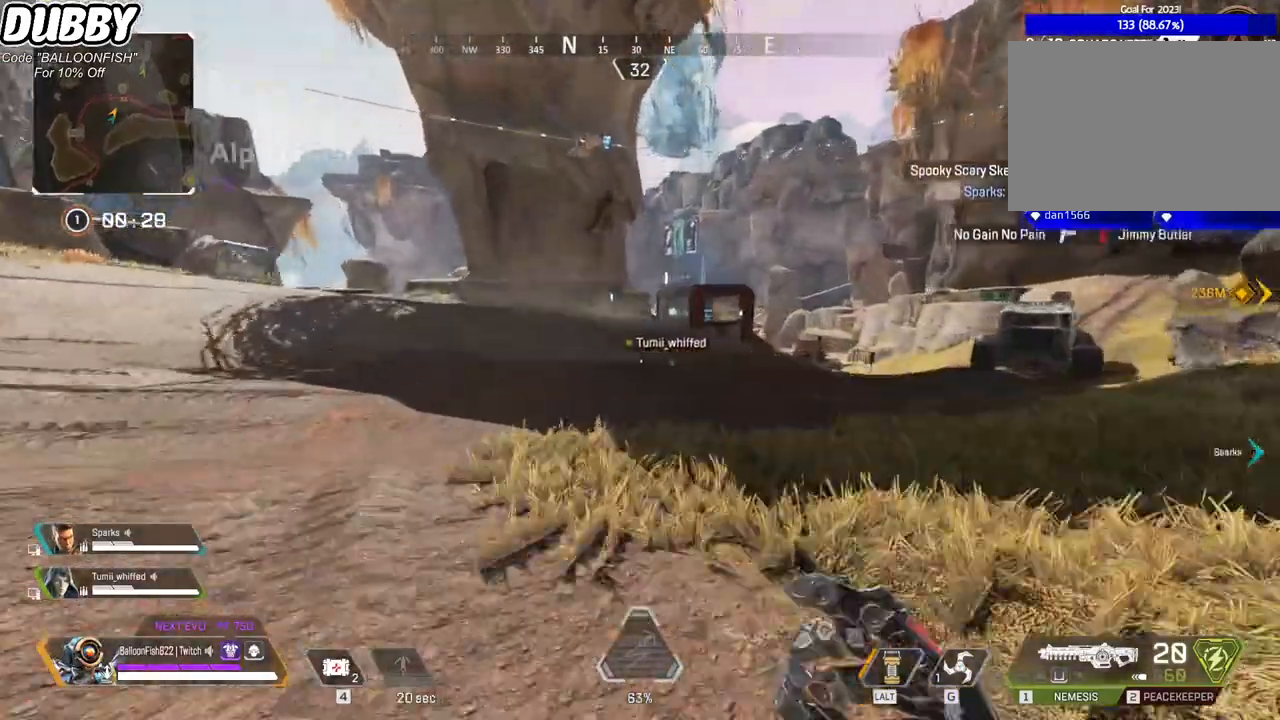
{"keys": ["w"], "mouse": [], "events": [[66, "3", "down"], [166, "3", "up"]]}
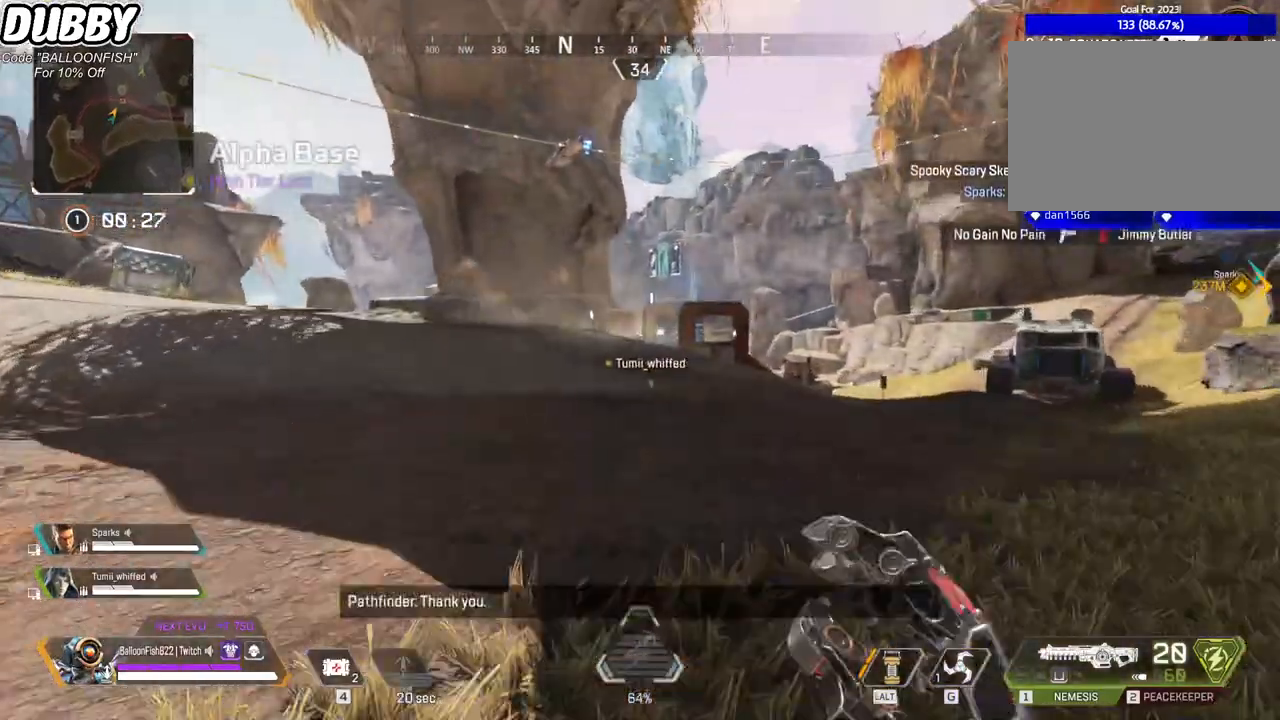
{"keys": ["w"], "mouse": [], "events": [[167, "tab", "down"], [234, "tab", "up"]]}
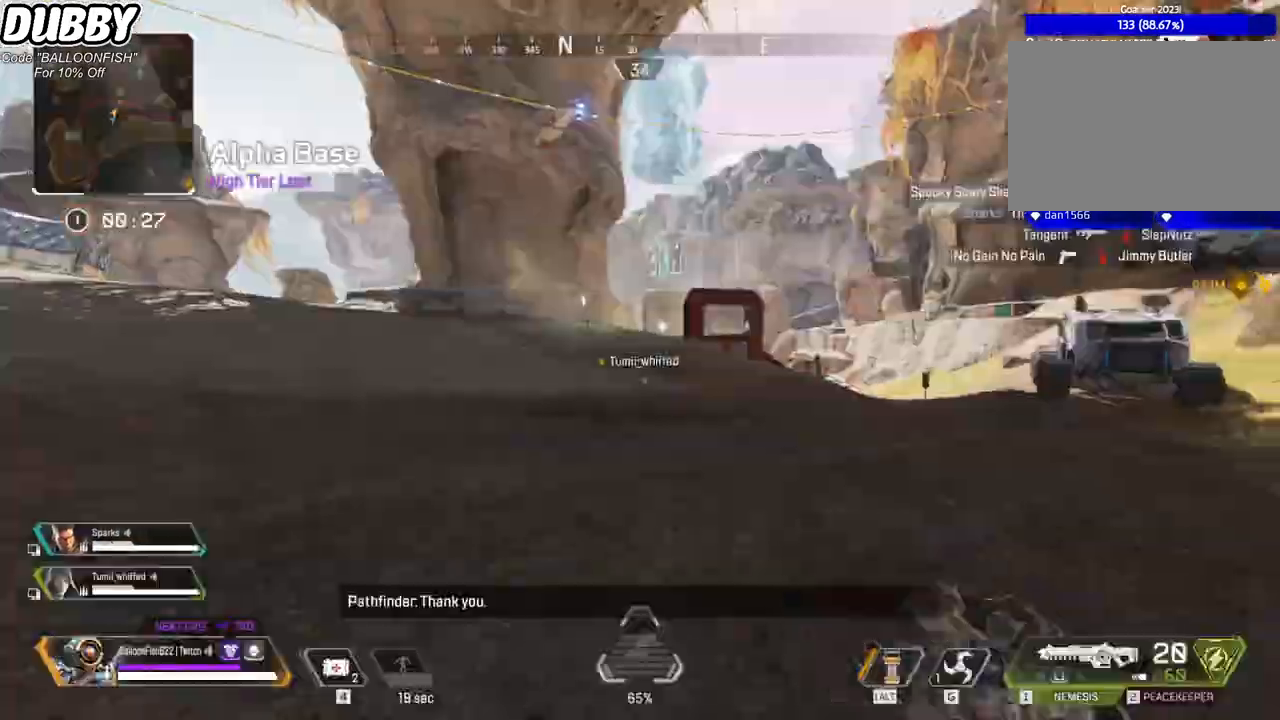
{"keys": ["w"], "mouse": [], "events": [[34, "tab", "down"], [134, "tab", "up"]]}